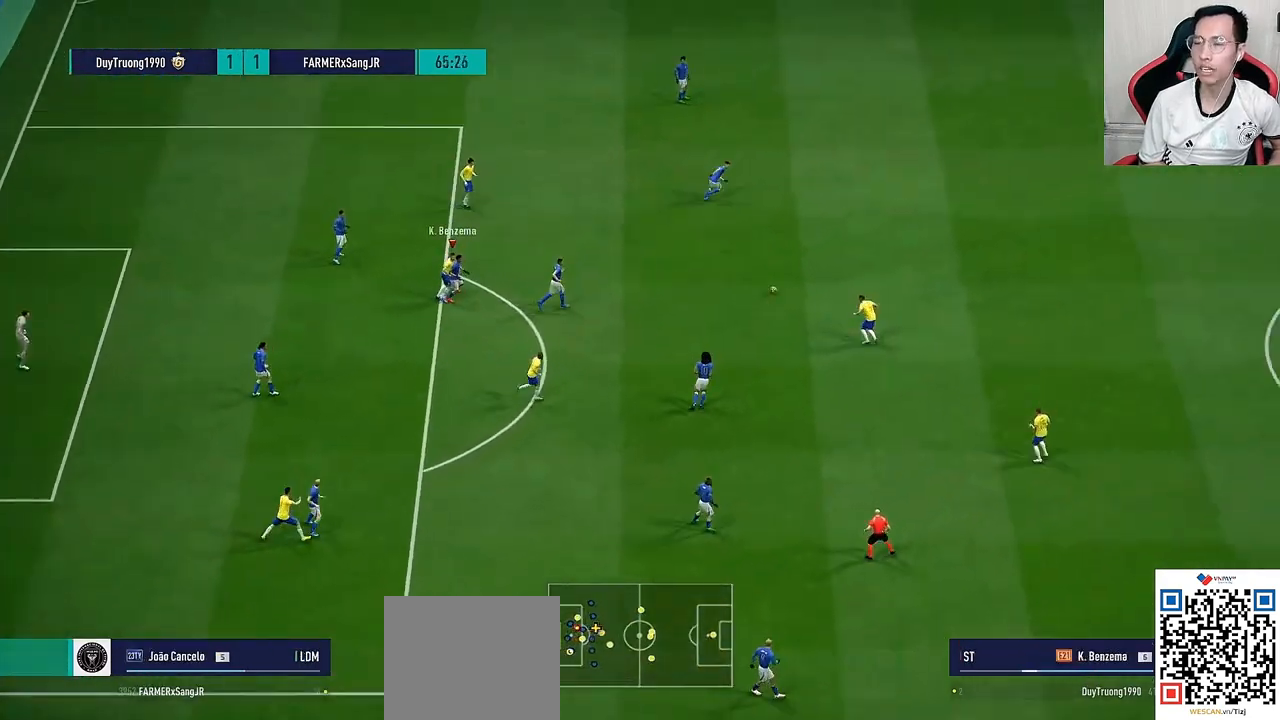
Gameplay with a controller (PlayStation layout); each line is a JSON object with the inputs held at the frame after it (dt_ms = milliseconds from this image to that frame). "events" lists button and stick changes between this image and that frame as [ms after this image, input, new state], when the widget could be followed in between. Not read: L1.
{"dt_ms": 500, "buttons": ["R1"], "left_stick": "up-right", "right_stick": "center", "events": [[233, "right_stick", "up-right"], [317, "right_stick", "center"]]}
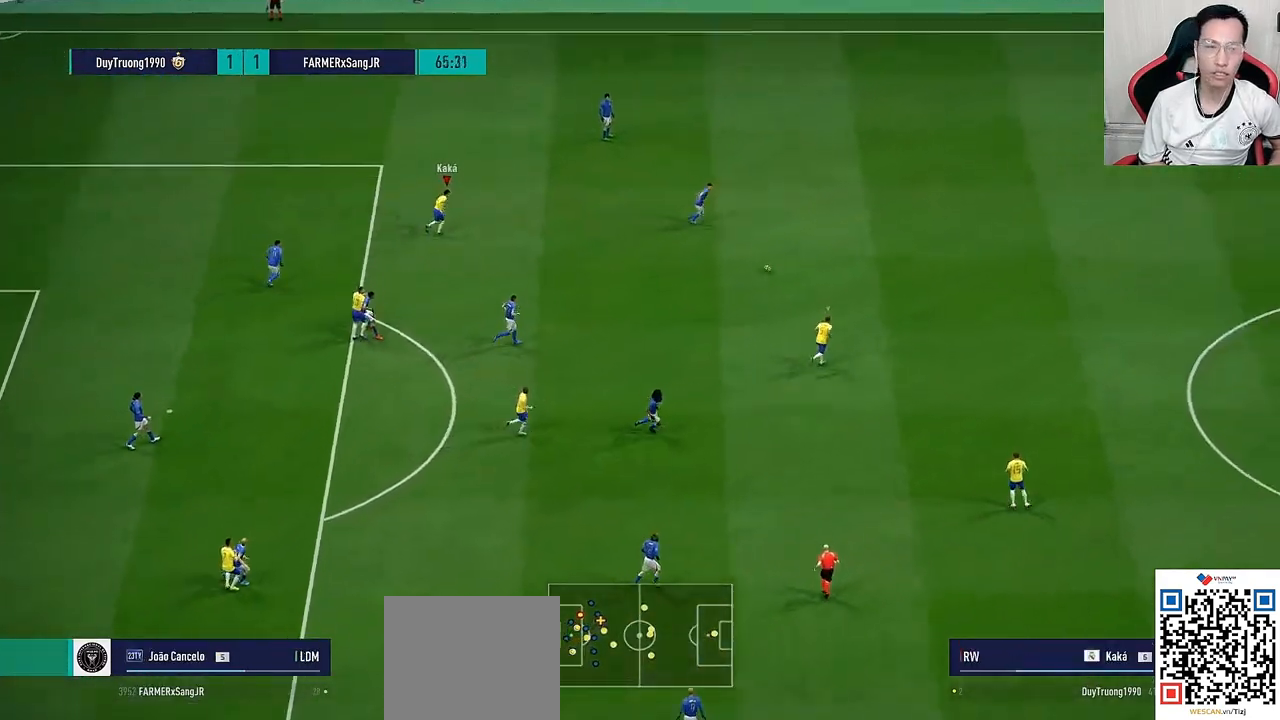
{"dt_ms": 500, "buttons": [], "left_stick": "left", "right_stick": "center", "events": [[50, "L2", "down"], [267, "right_stick", "up-right"], [333, "CROSS", "down"], [333, "L2", "up"], [333, "left_stick", "left"], [333, "right_stick", "center"], [383, "CROSS", "up"], [383, "R1", "up"]]}
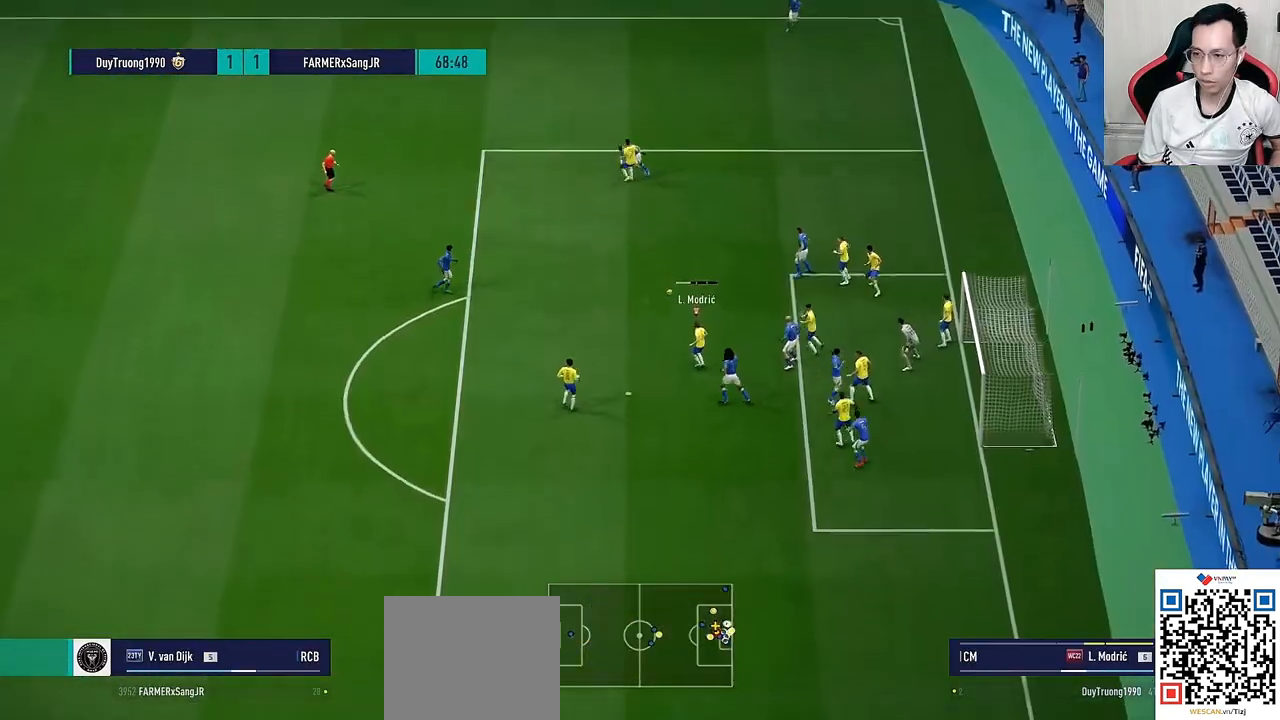
{"dt_ms": 500, "buttons": [], "left_stick": "left", "right_stick": "center", "events": []}
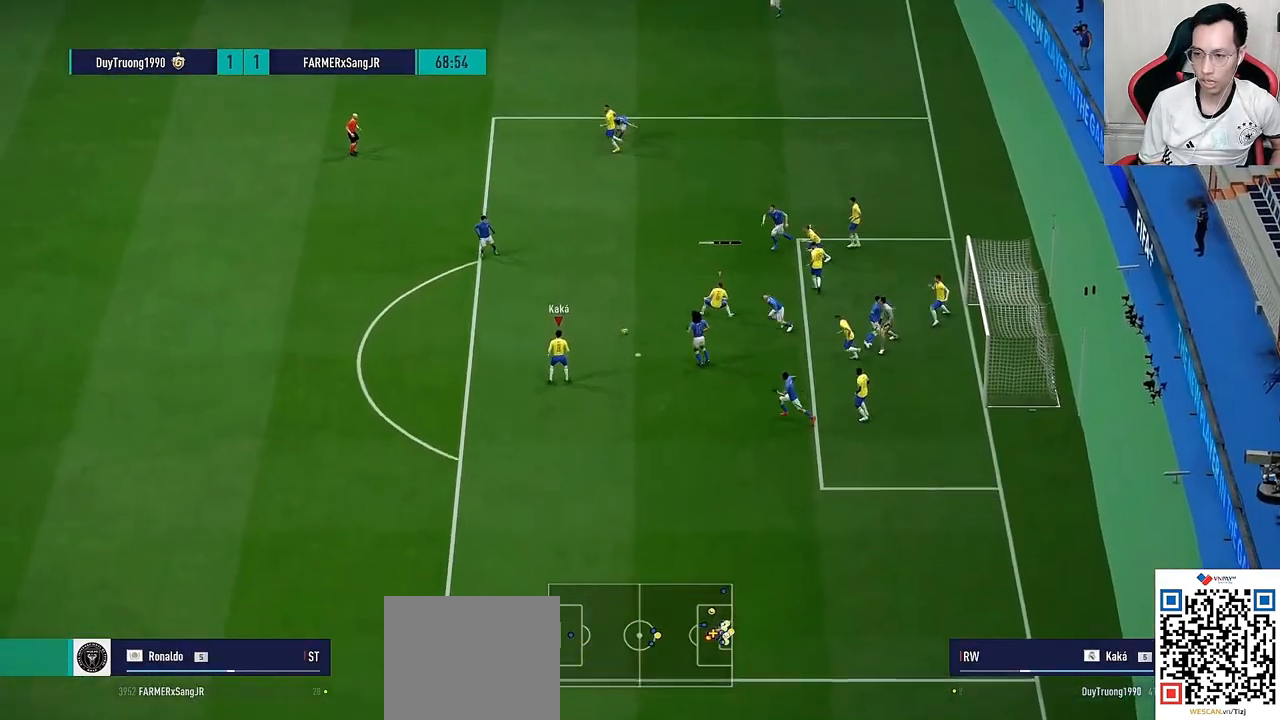
{"dt_ms": 500, "buttons": [], "left_stick": "left", "right_stick": "center", "events": []}
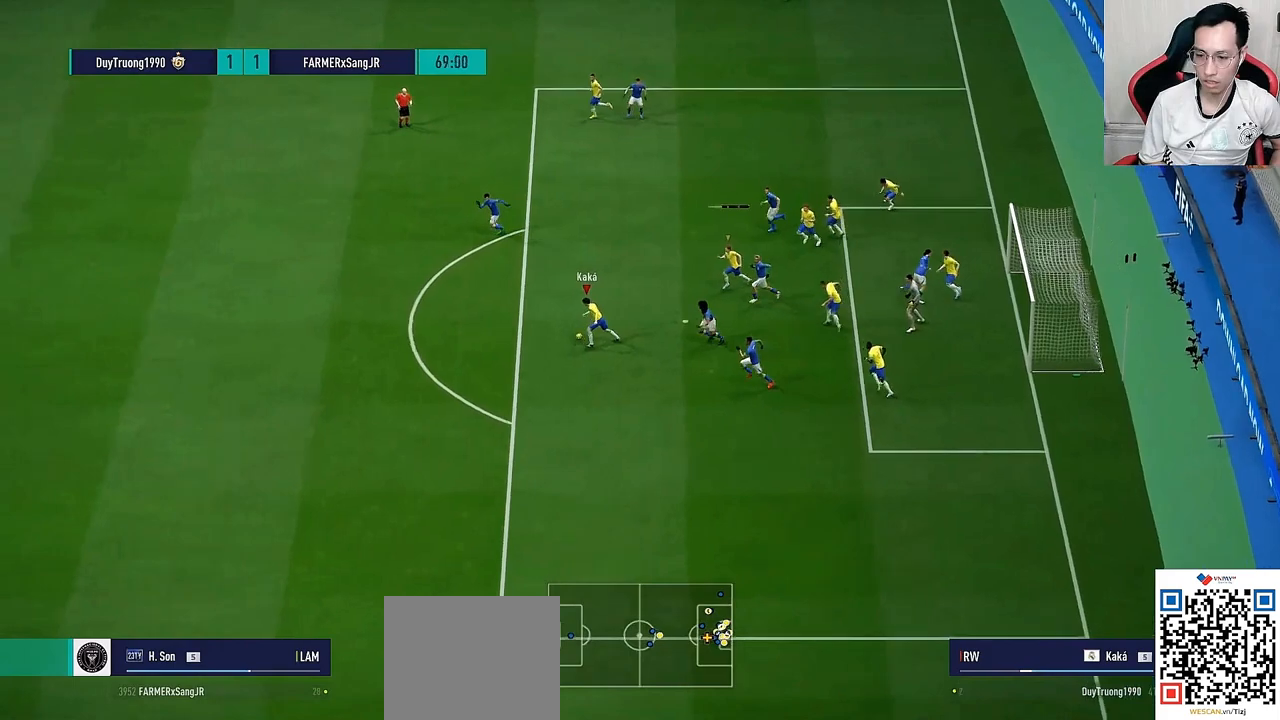
{"dt_ms": 500, "buttons": [], "left_stick": "left", "right_stick": "center", "events": [[17, "R1", "down"], [100, "R1", "up"], [117, "CROSS", "down"], [200, "R1", "down"], [300, "CROSS", "up"], [317, "R1", "up"]]}
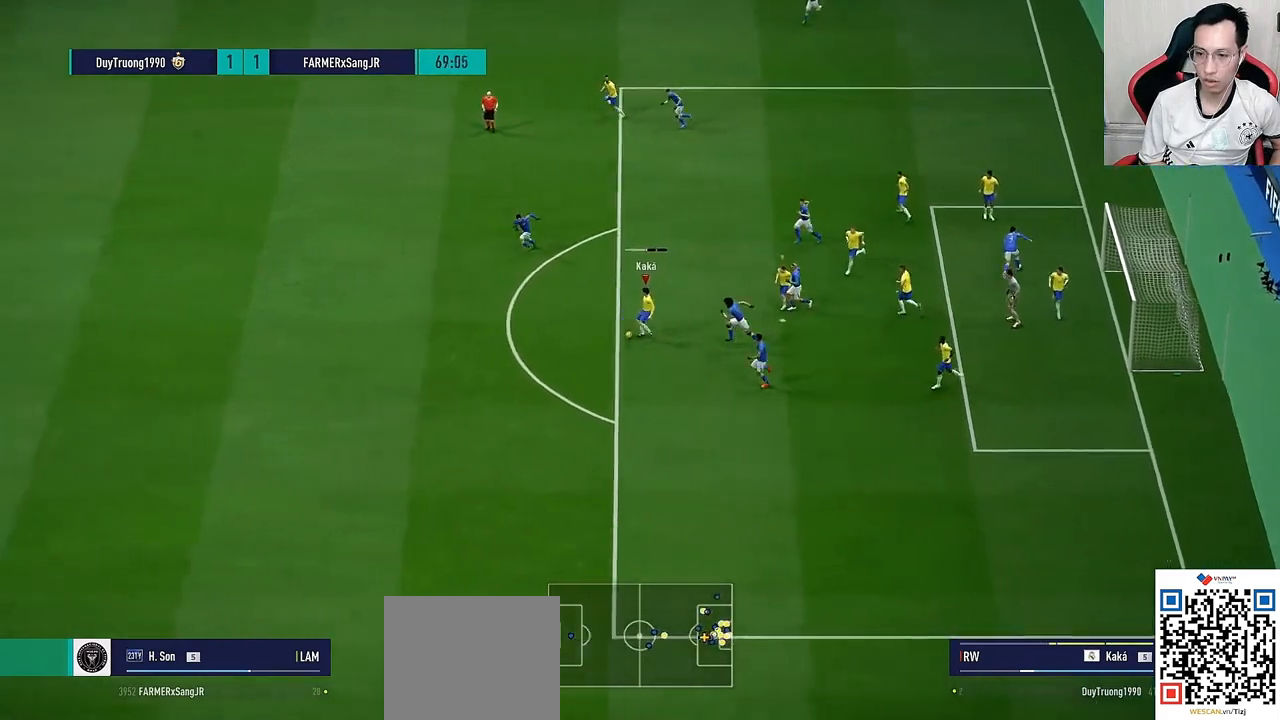
{"dt_ms": 500, "buttons": [], "left_stick": "center", "right_stick": "center", "events": [[217, "left_stick", "center"]]}
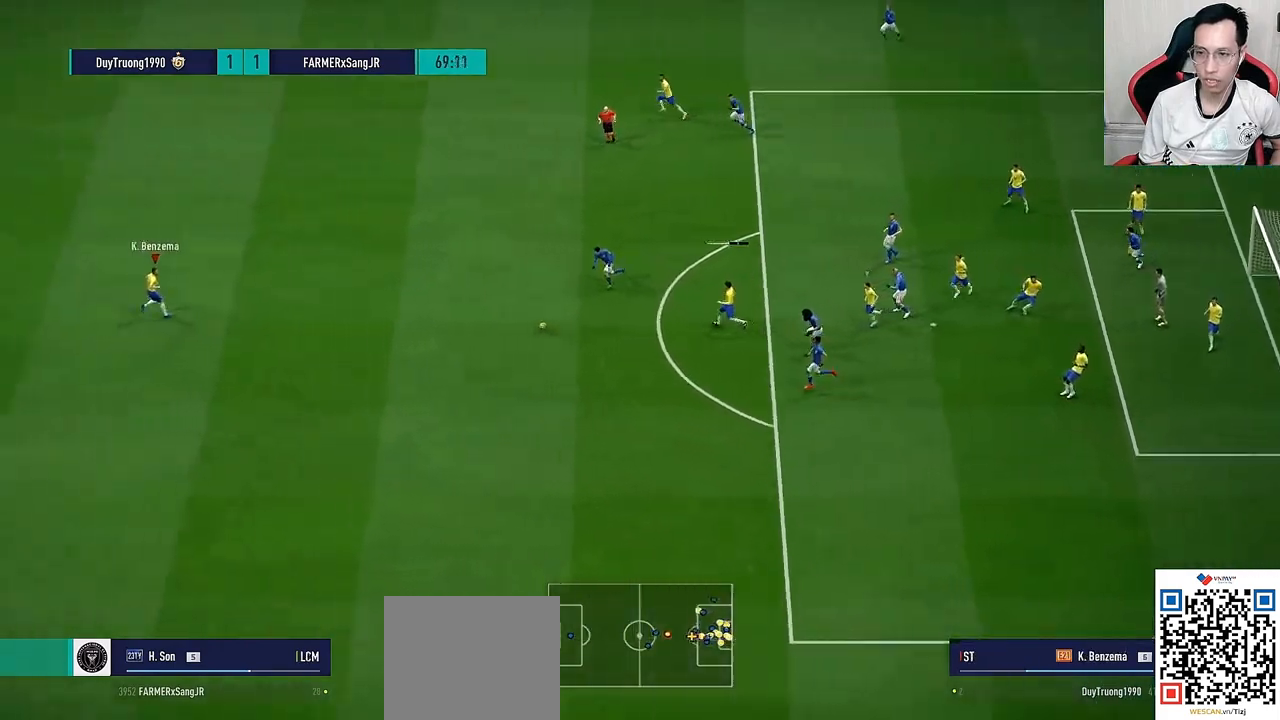
{"dt_ms": 500, "buttons": [], "left_stick": "up-left", "right_stick": "center", "events": [[67, "left_stick", "up-right"], [200, "left_stick", "center"], [367, "left_stick", "up-left"]]}
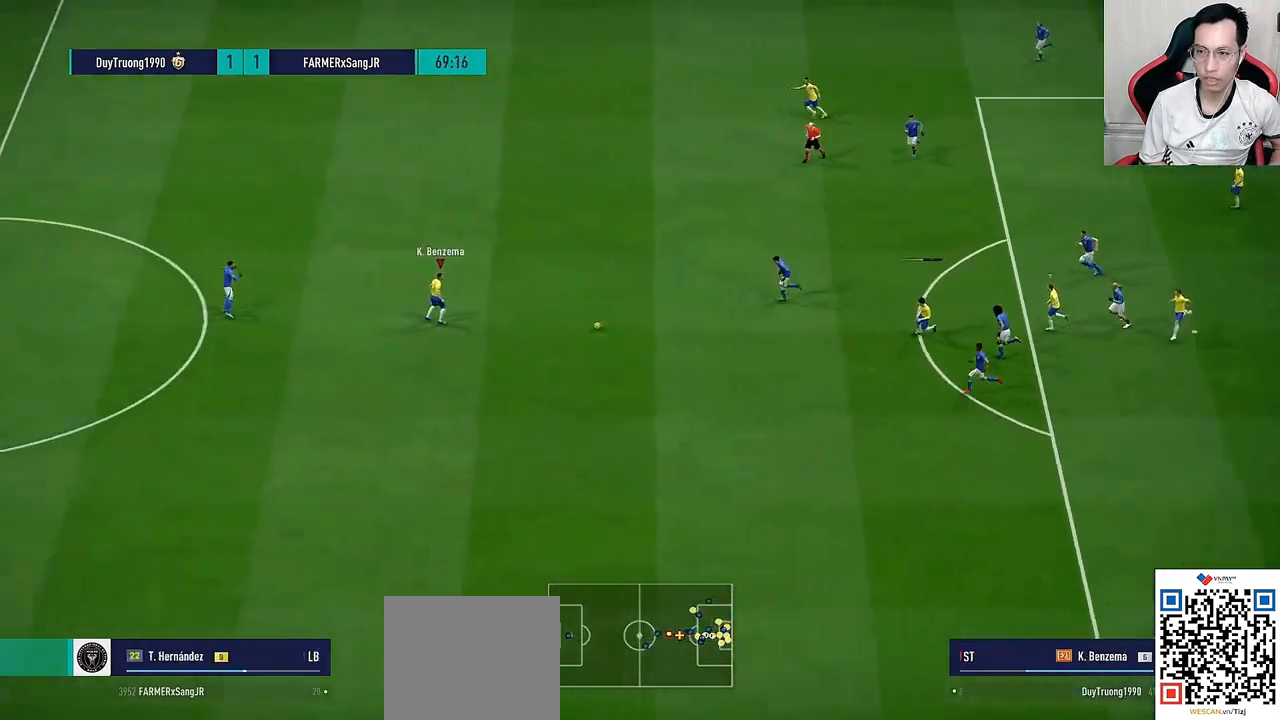
{"dt_ms": 500, "buttons": [], "left_stick": "up-left", "right_stick": "center", "events": []}
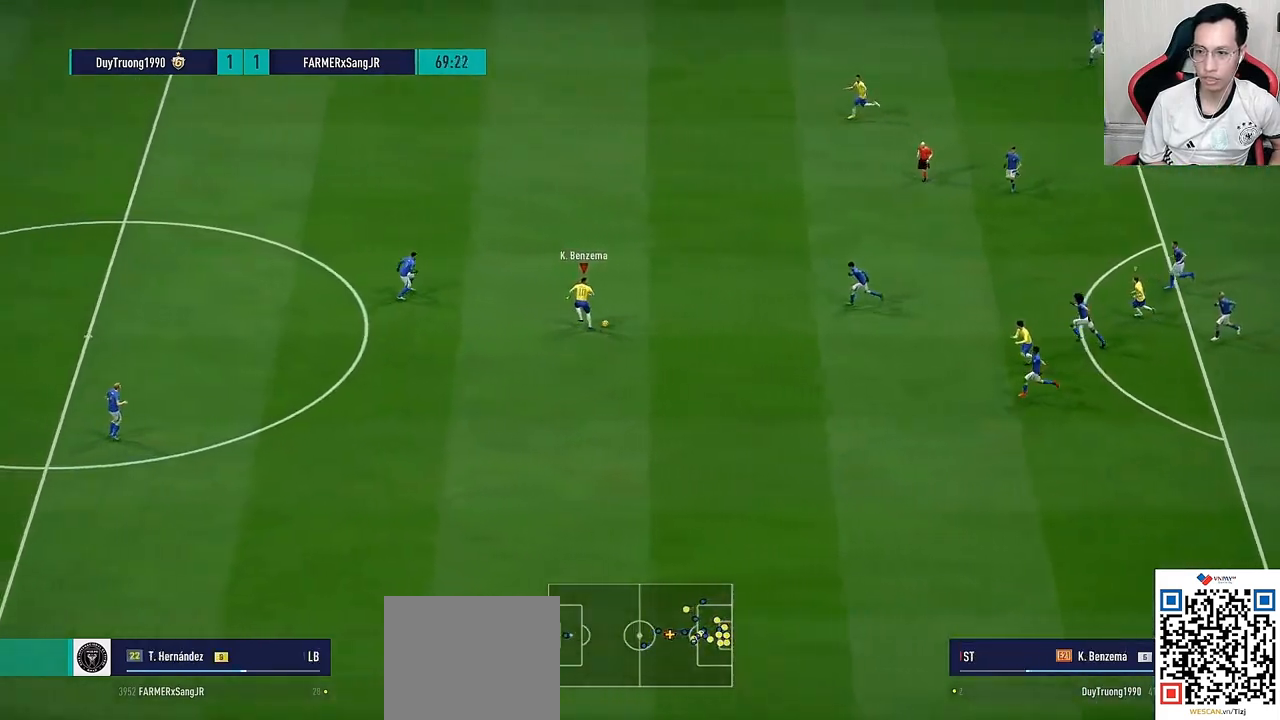
{"dt_ms": 500, "buttons": ["R1"], "left_stick": "left", "right_stick": "center", "events": [[50, "left_stick", "left"], [383, "R1", "down"]]}
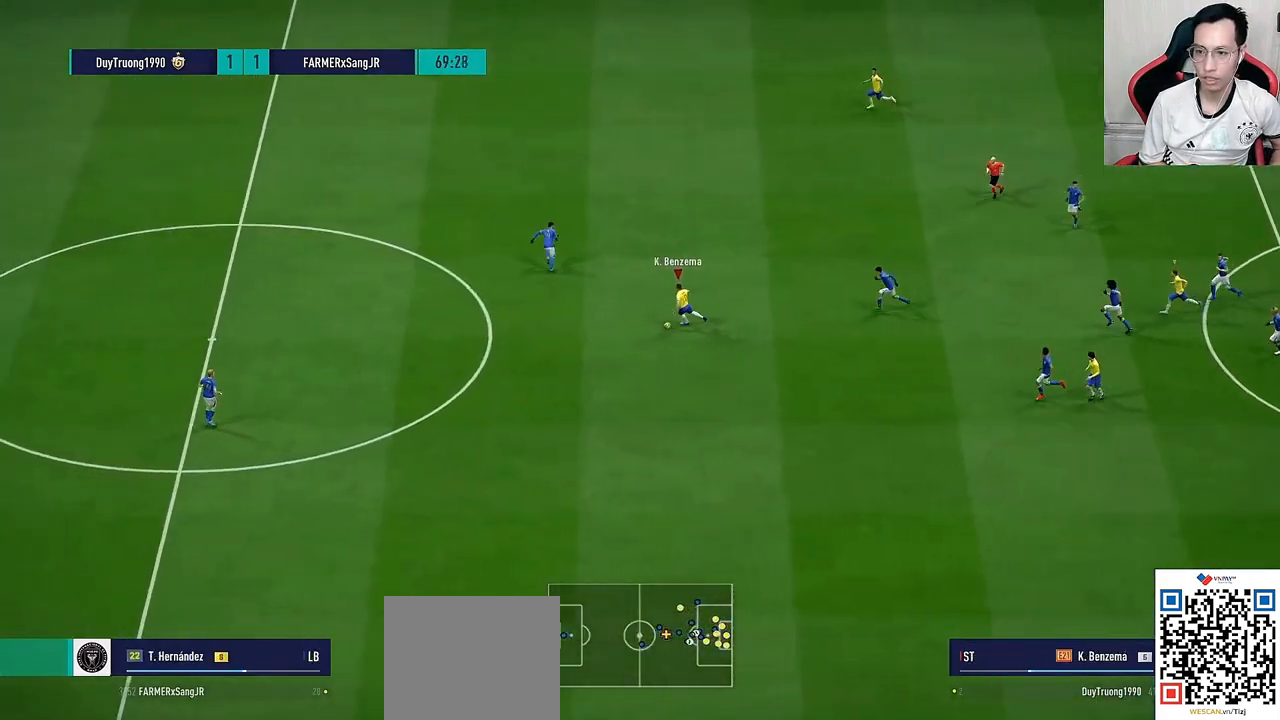
{"dt_ms": 500, "buttons": ["R1"], "left_stick": "left", "right_stick": "center", "events": [[217, "R1", "up"], [317, "R1", "down"]]}
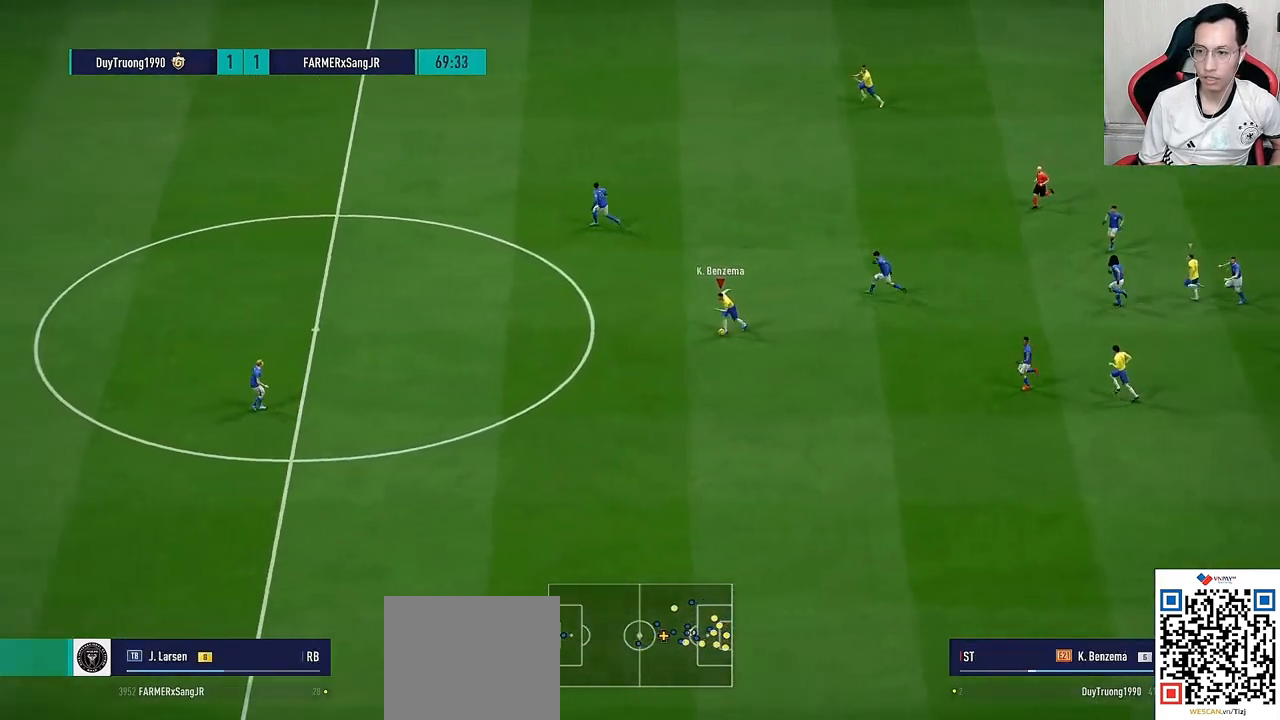
{"dt_ms": 500, "buttons": ["R1"], "left_stick": "left", "right_stick": "center", "events": []}
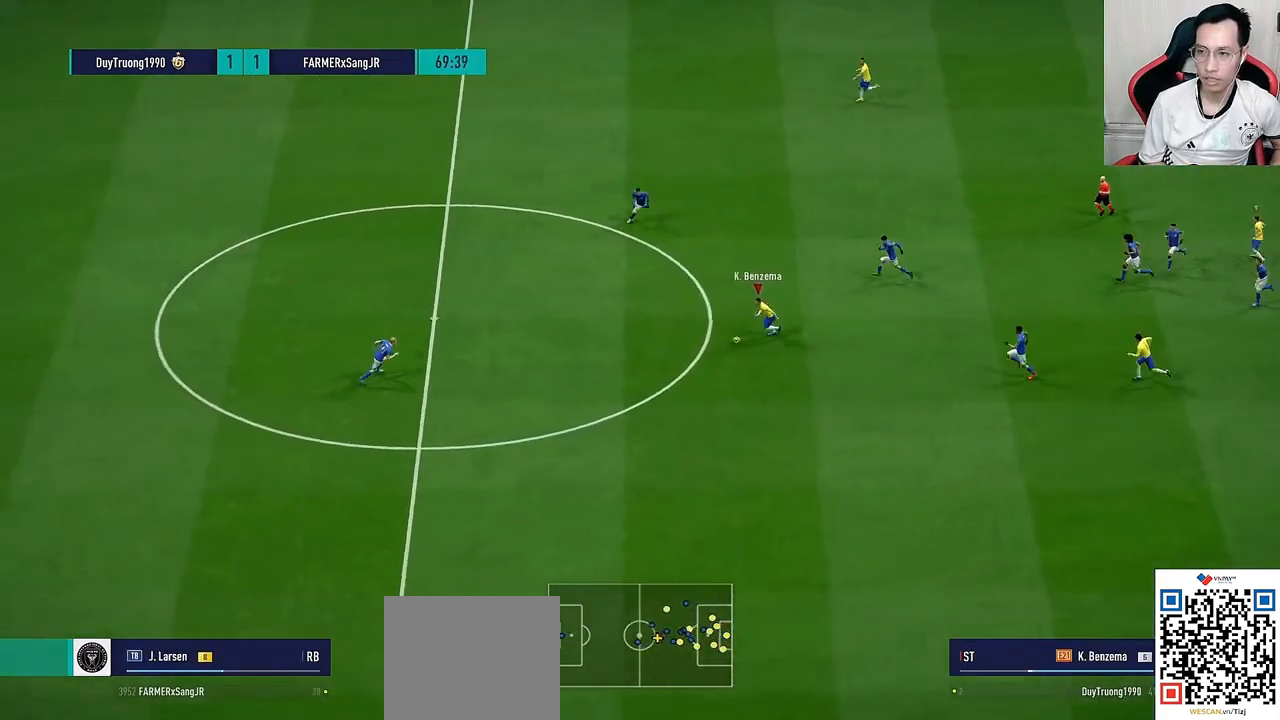
{"dt_ms": 500, "buttons": [], "left_stick": "left", "right_stick": "center", "events": [[167, "R1", "up"]]}
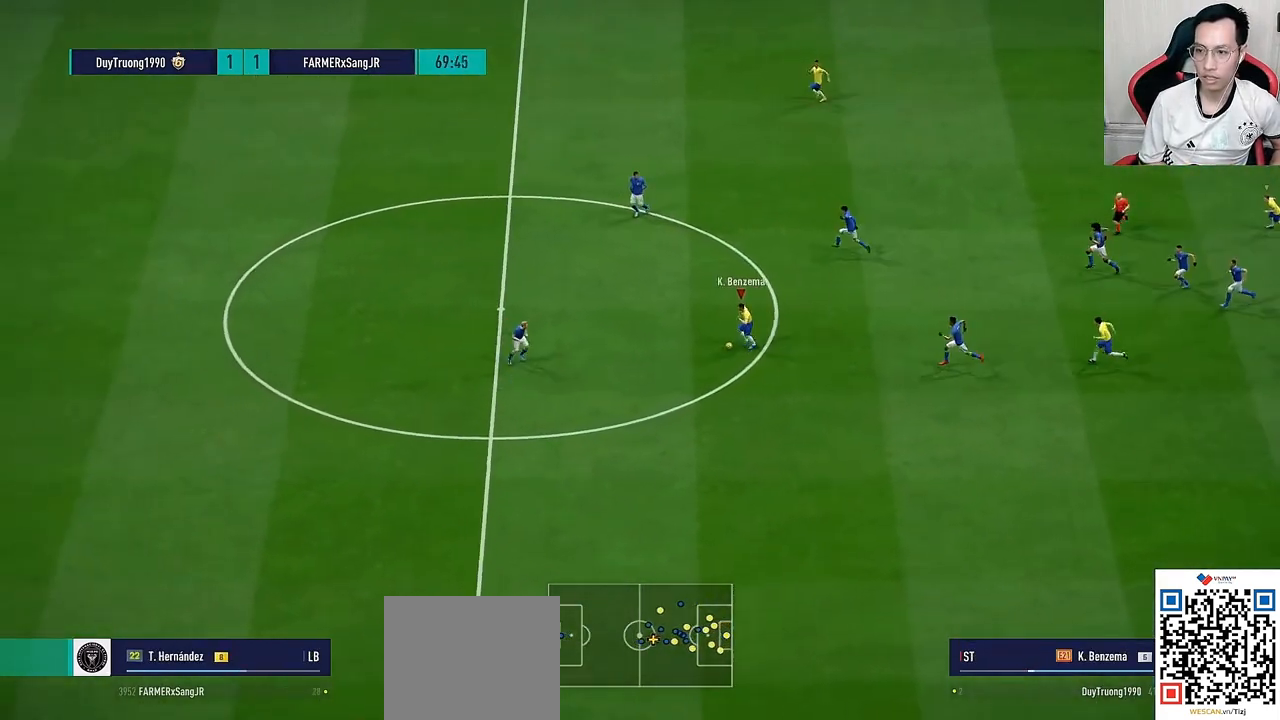
{"dt_ms": 500, "buttons": [], "left_stick": "up-left", "right_stick": "center", "events": [[17, "left_stick", "up-left"]]}
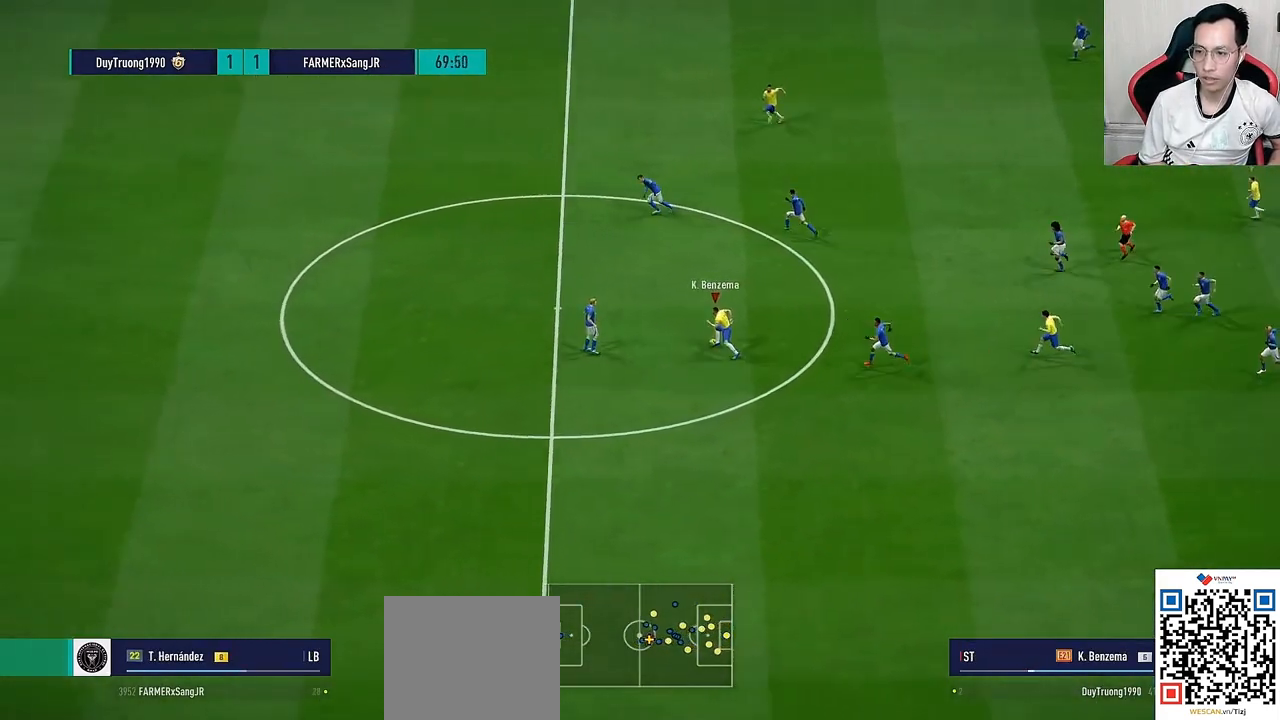
{"dt_ms": 500, "buttons": [], "left_stick": "up-left", "right_stick": "center", "events": []}
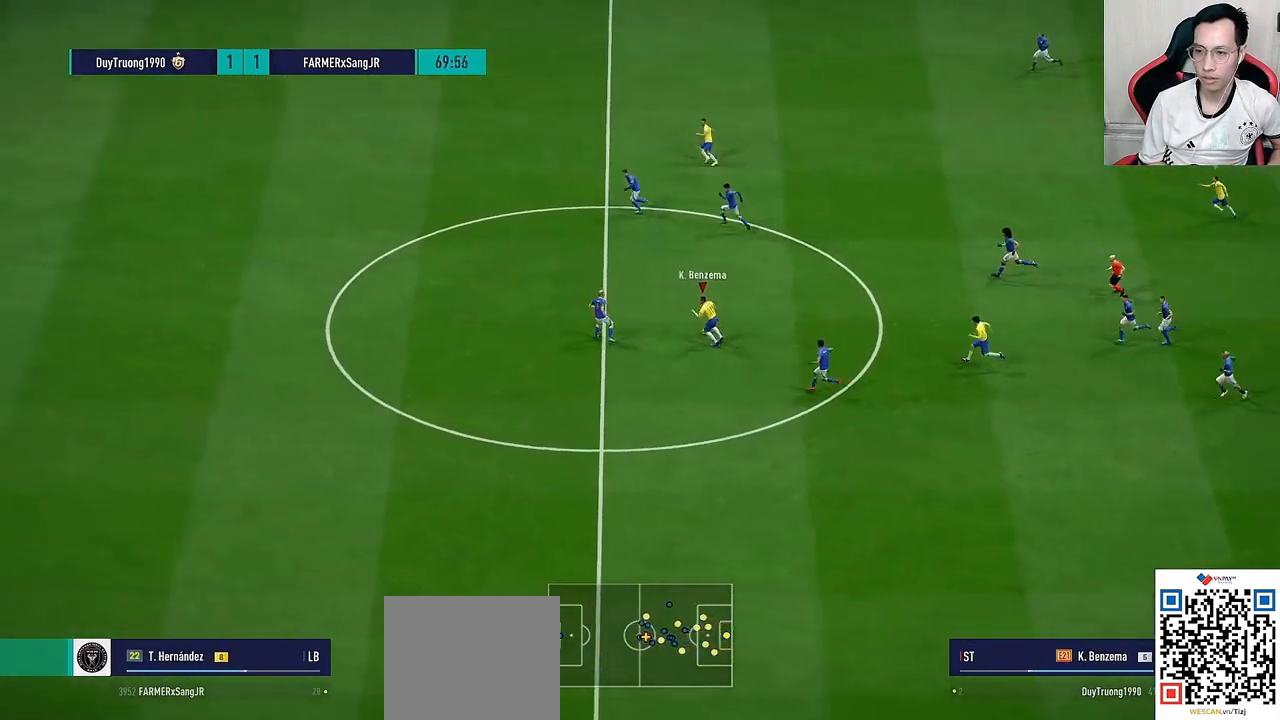
{"dt_ms": 500, "buttons": ["TRIANGLE", "R2"], "left_stick": "up-left", "right_stick": "center", "events": [[317, "TRIANGLE", "down"], [333, "R2", "down"]]}
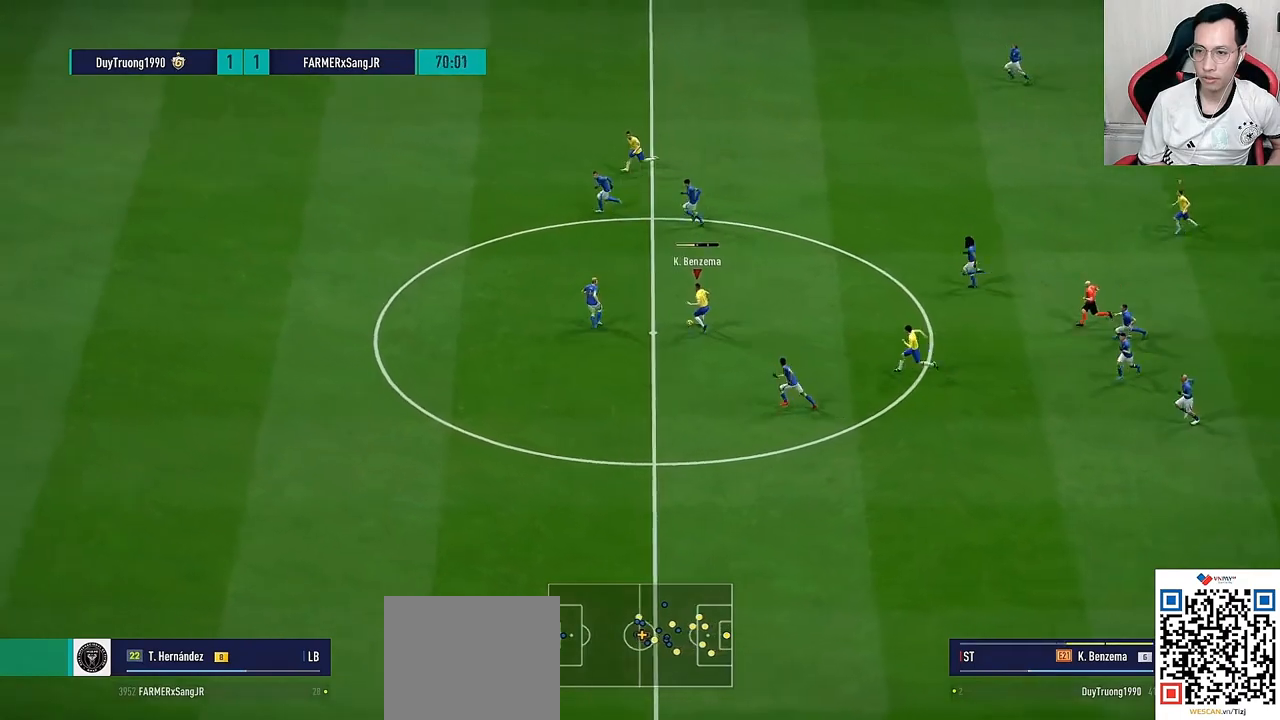
{"dt_ms": 500, "buttons": ["R1"], "left_stick": "left", "right_stick": "center", "events": [[183, "R2", "up"], [217, "TRIANGLE", "up"], [333, "left_stick", "center"], [450, "R1", "down"], [483, "left_stick", "left"]]}
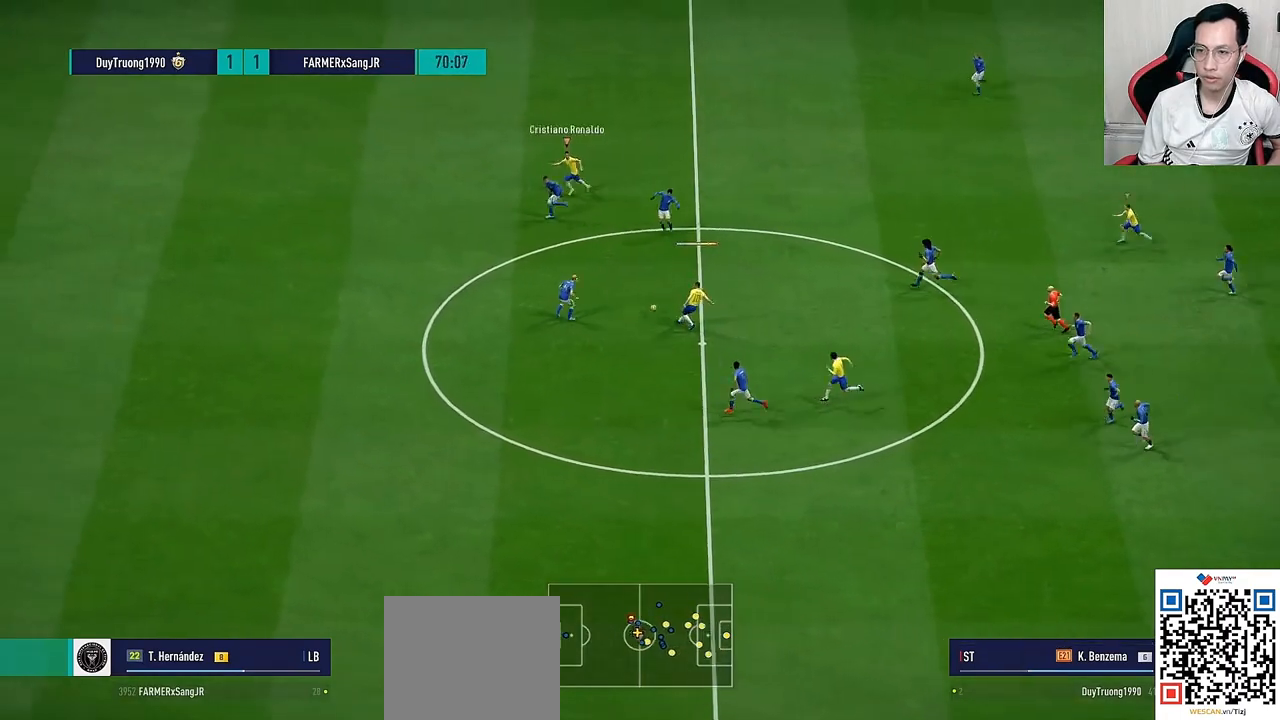
{"dt_ms": 500, "buttons": ["R1"], "left_stick": "left", "right_stick": "center", "events": []}
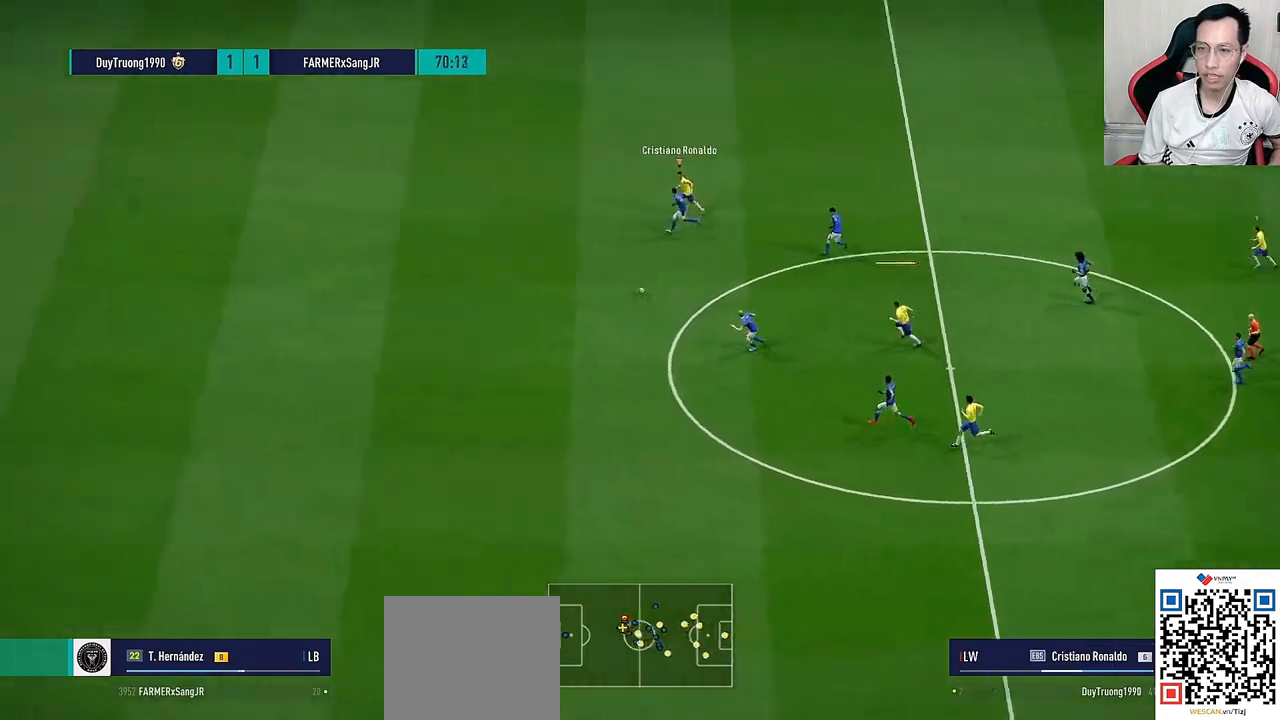
{"dt_ms": 500, "buttons": ["L2", "R1"], "left_stick": "left", "right_stick": "center", "events": [[417, "L2", "down"]]}
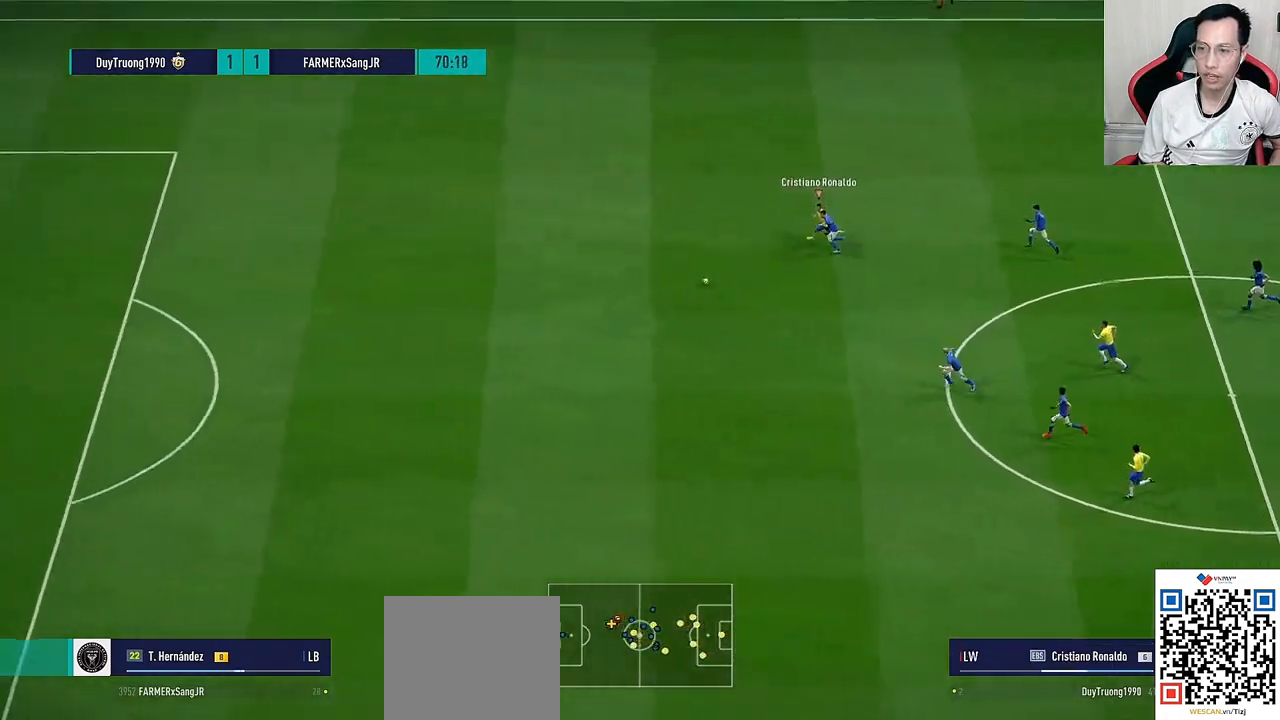
{"dt_ms": 500, "buttons": ["L2", "R1"], "left_stick": "left", "right_stick": "center", "events": []}
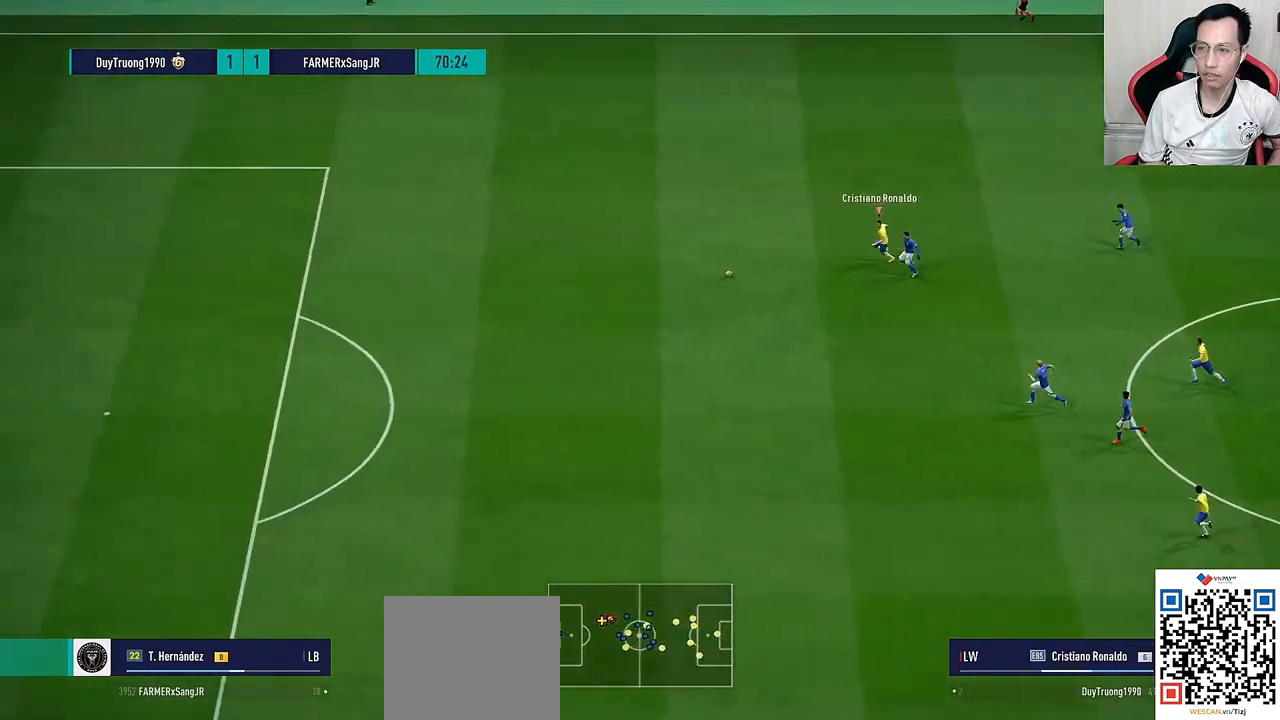
{"dt_ms": 500, "buttons": ["R1"], "left_stick": "left", "right_stick": "center", "events": [[67, "L2", "up"]]}
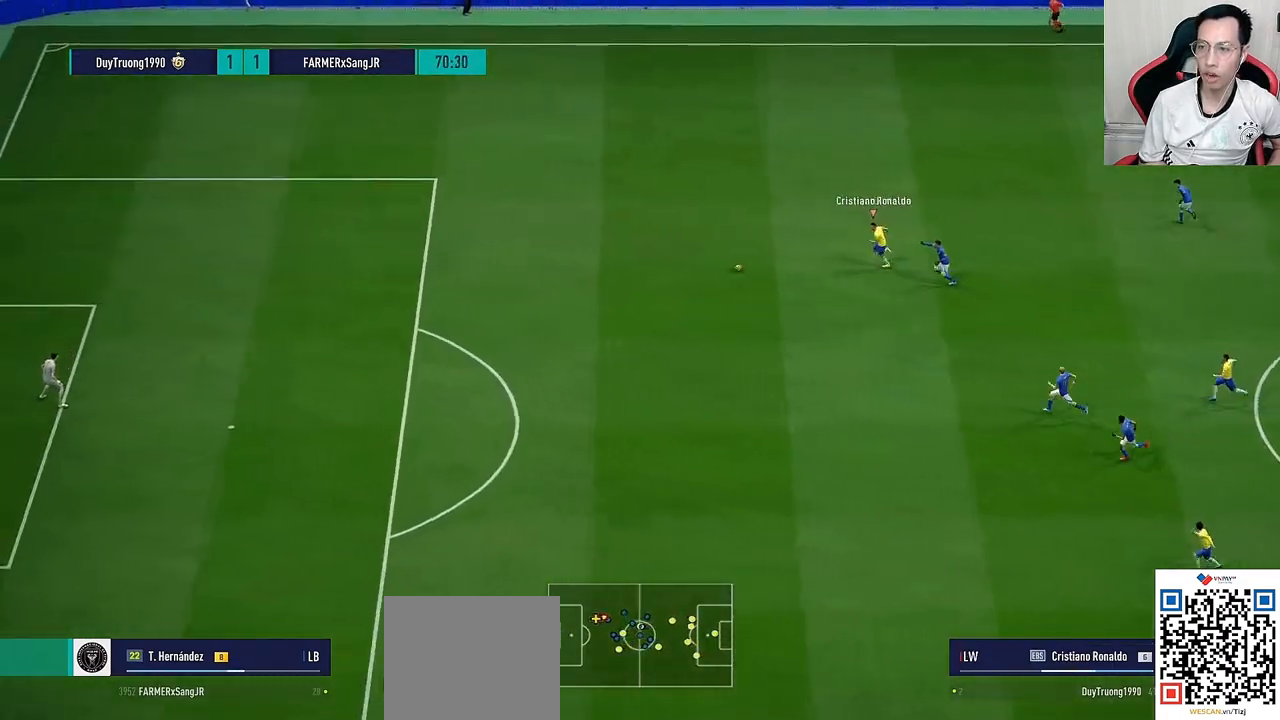
{"dt_ms": 500, "buttons": ["R1"], "left_stick": "left", "right_stick": "center", "events": []}
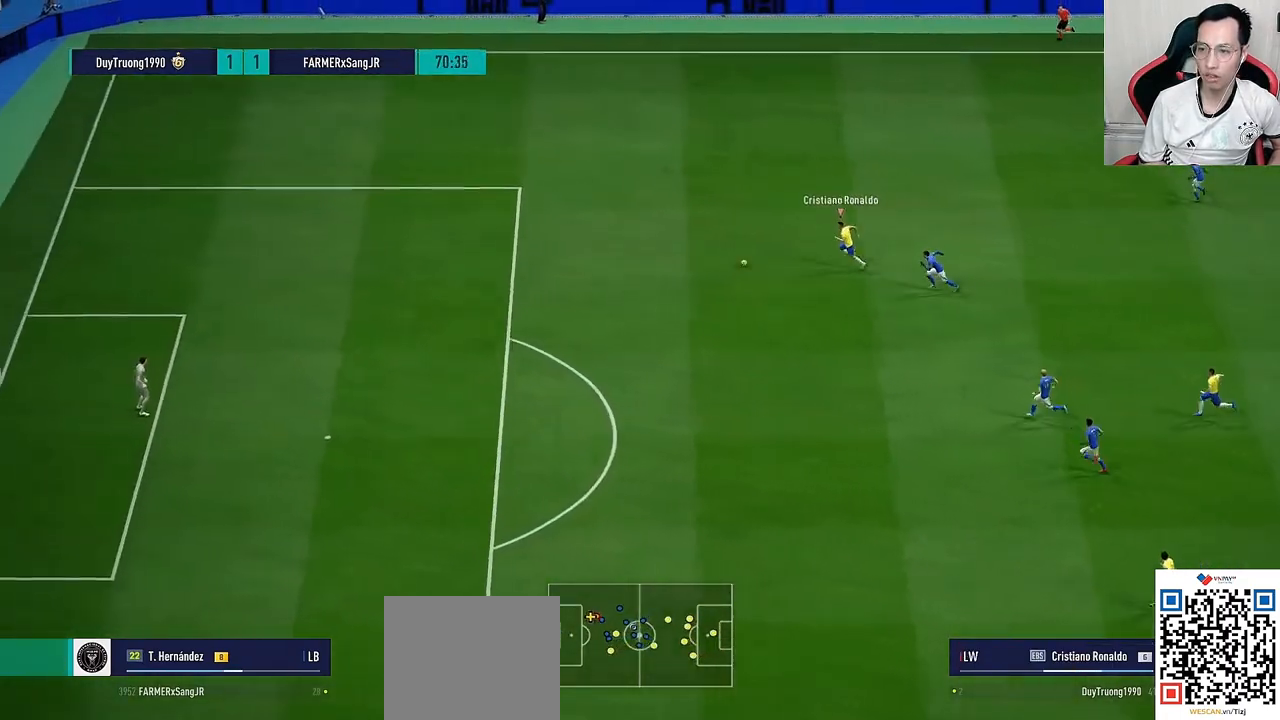
{"dt_ms": 500, "buttons": ["R1"], "left_stick": "left", "right_stick": "center", "events": []}
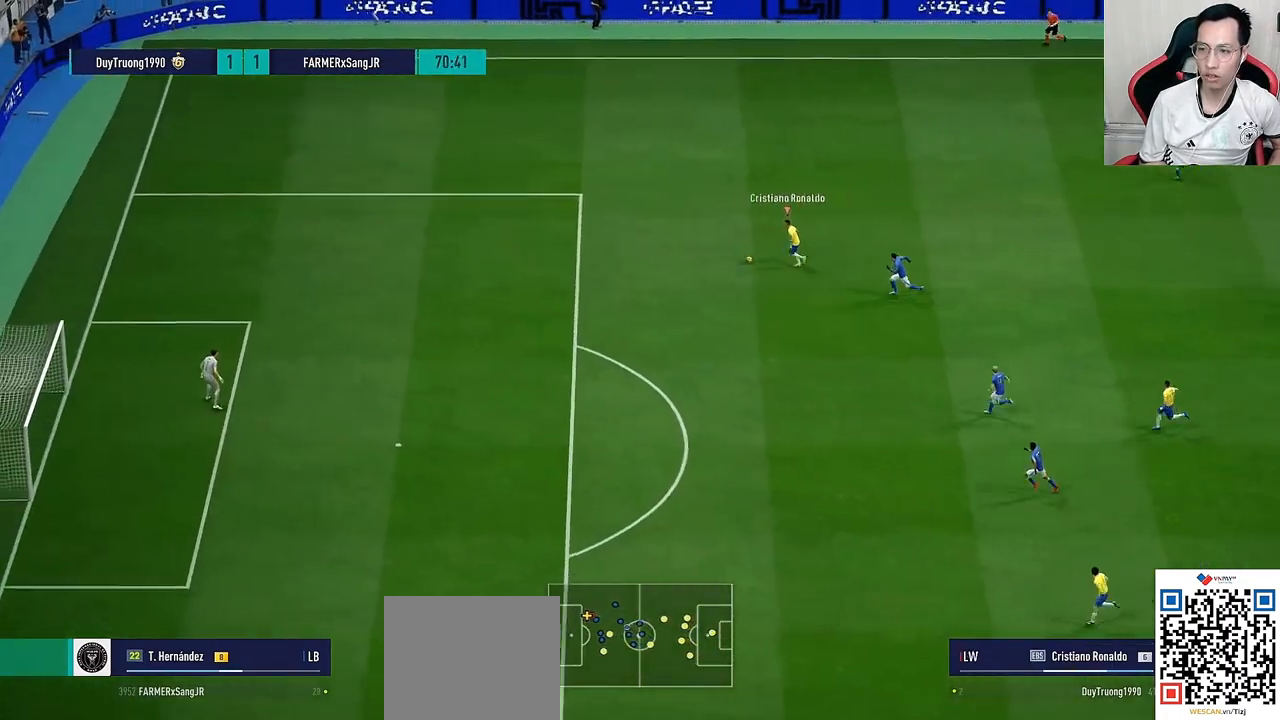
{"dt_ms": 500, "buttons": ["R1"], "left_stick": "left", "right_stick": "center", "events": []}
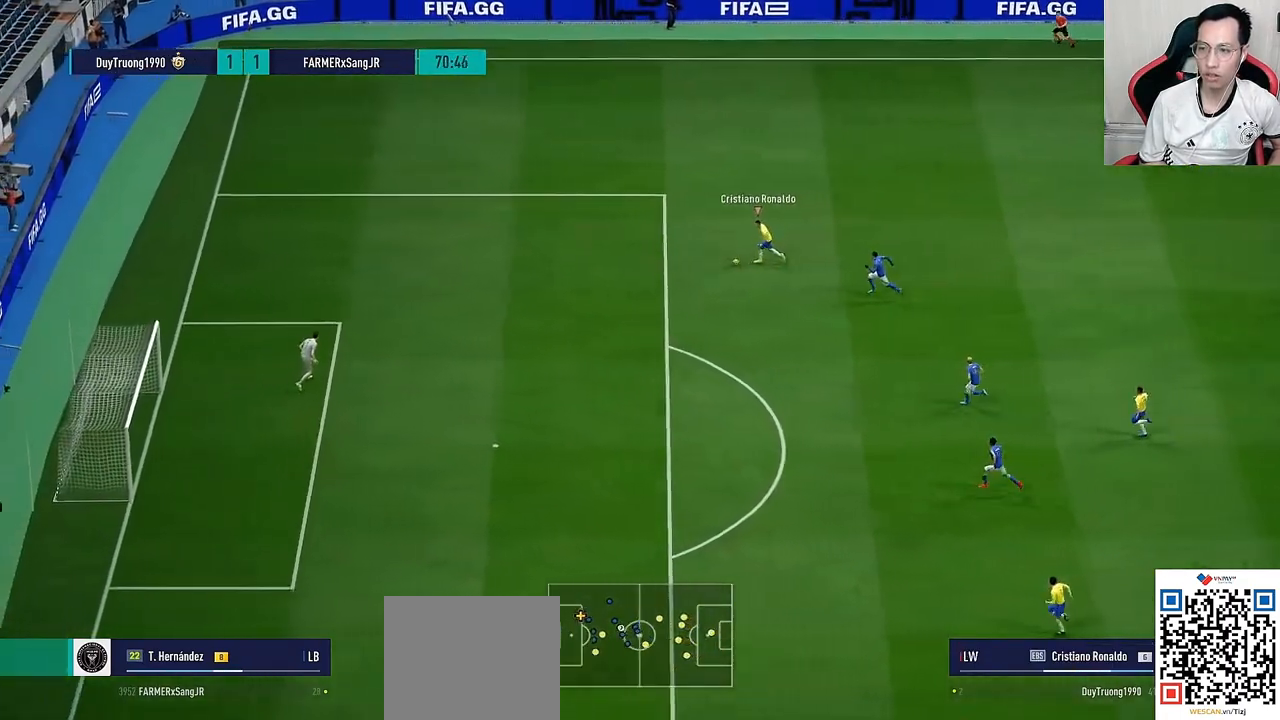
{"dt_ms": 500, "buttons": ["CIRCLE", "R2"], "left_stick": "down-left", "right_stick": "center", "events": [[183, "R1", "up"], [217, "CIRCLE", "down"], [217, "left_stick", "down-left"], [283, "R2", "down"]]}
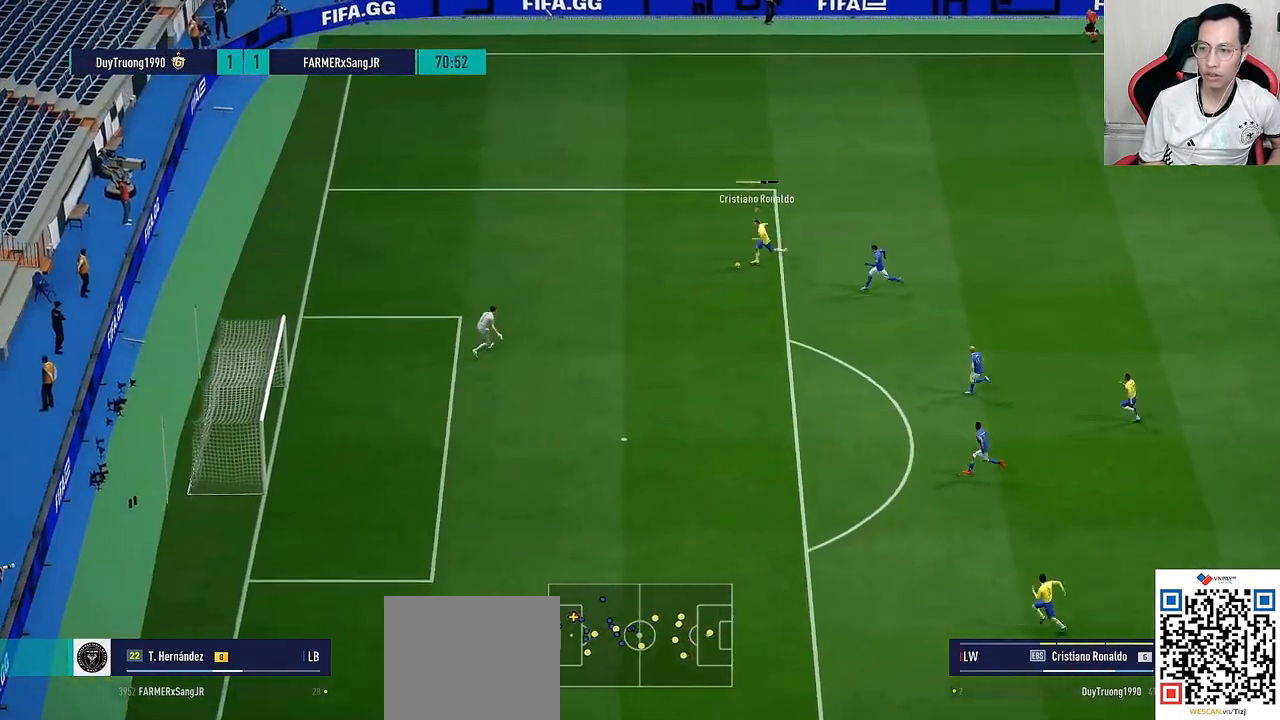
{"dt_ms": 500, "buttons": [], "left_stick": "left", "right_stick": "center", "events": [[483, "CIRCLE", "up"], [500, "R2", "up"], [500, "left_stick", "left"]]}
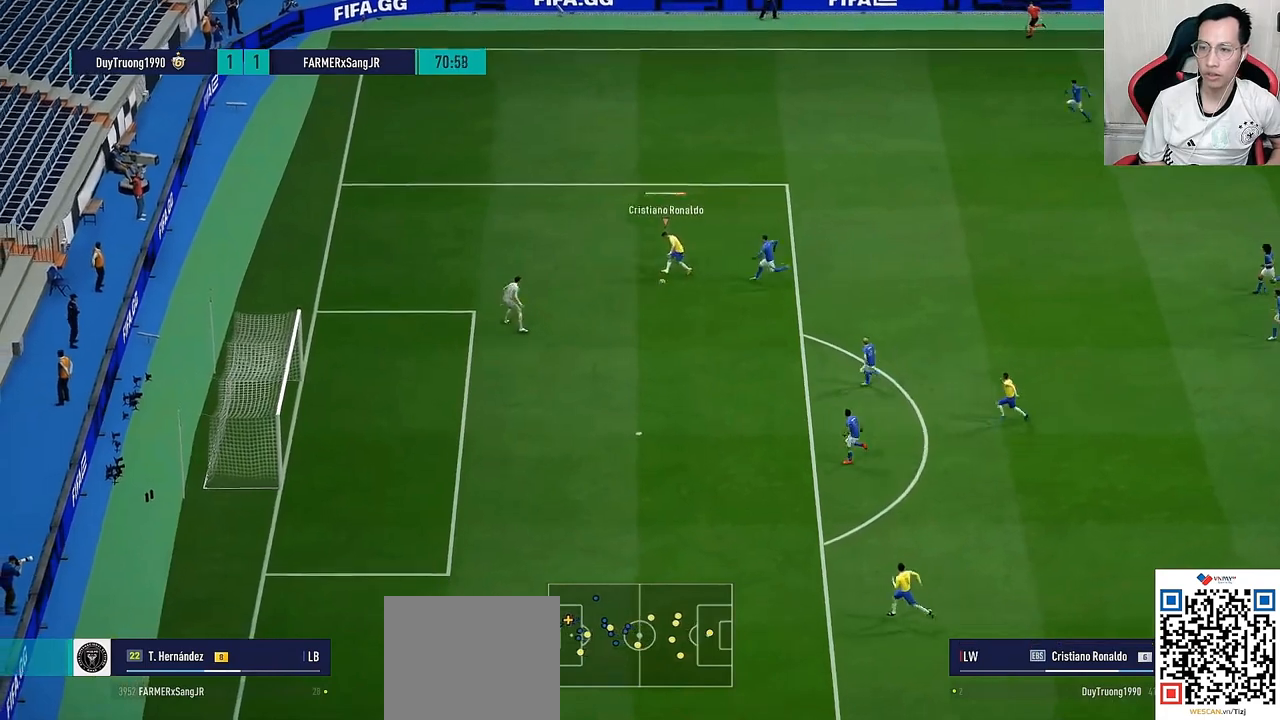
{"dt_ms": 500, "buttons": [], "left_stick": "left", "right_stick": "center", "events": []}
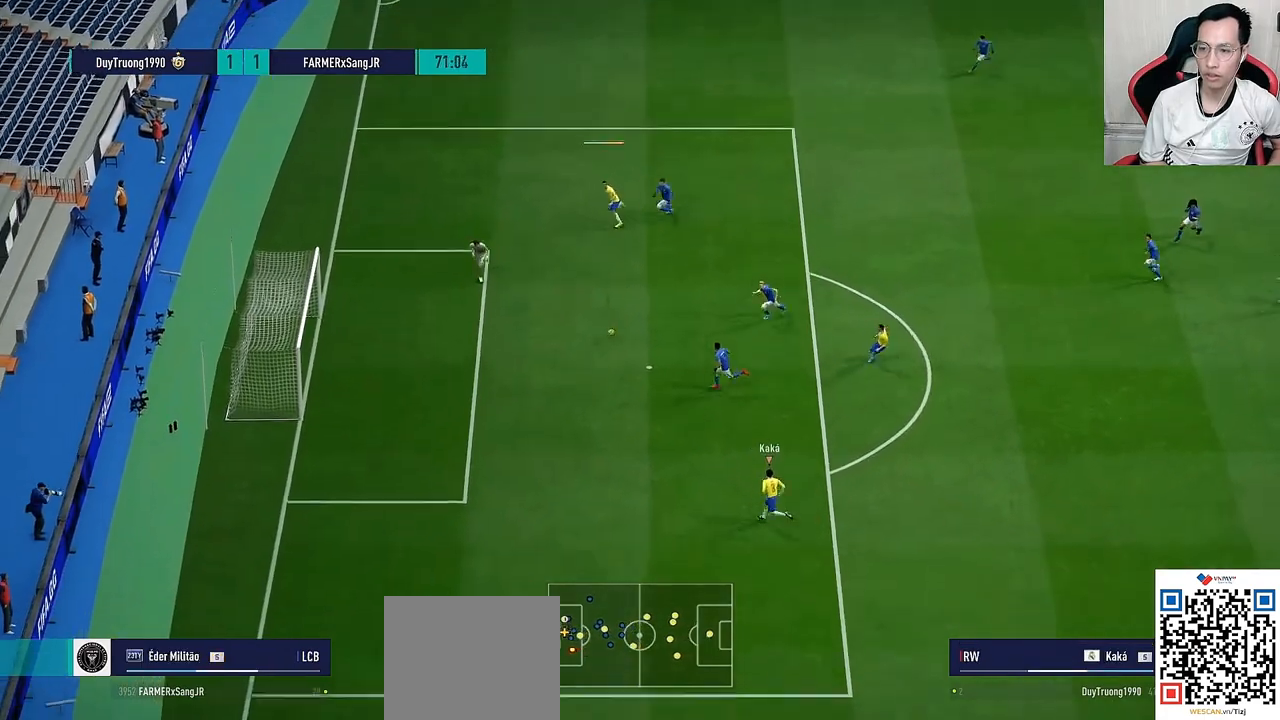
{"dt_ms": 500, "buttons": ["L2"], "left_stick": "left", "right_stick": "center", "events": [[333, "SQUARE", "down"], [417, "L2", "down"], [483, "SQUARE", "up"]]}
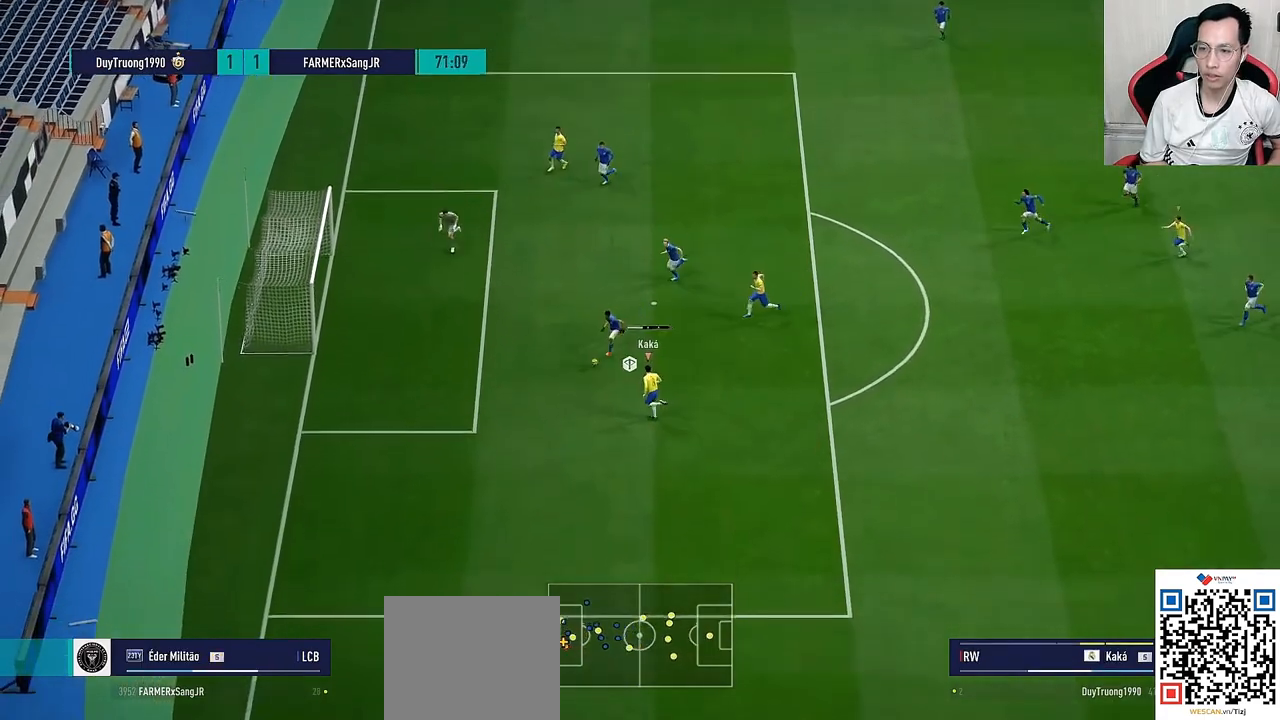
{"dt_ms": 1000, "buttons": ["L2", "L3"], "left_stick": "right", "right_stick": "center"}
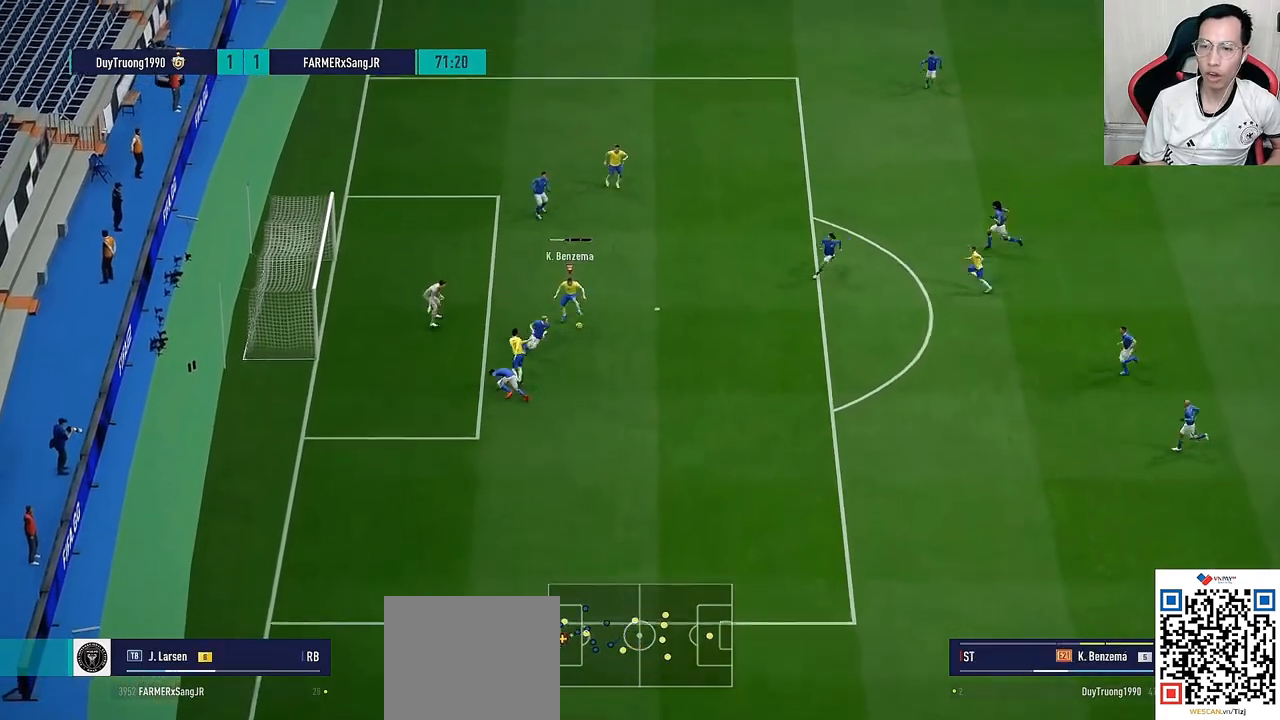
{"dt_ms": 500, "buttons": ["SQUARE", "L2"], "left_stick": "up", "right_stick": "center", "events": [[17, "left_stick", "up-right"], [67, "L3", "up"], [67, "SQUARE", "down"], [133, "SQUARE", "up"], [133, "left_stick", "up"], [383, "SQUARE", "down"]]}